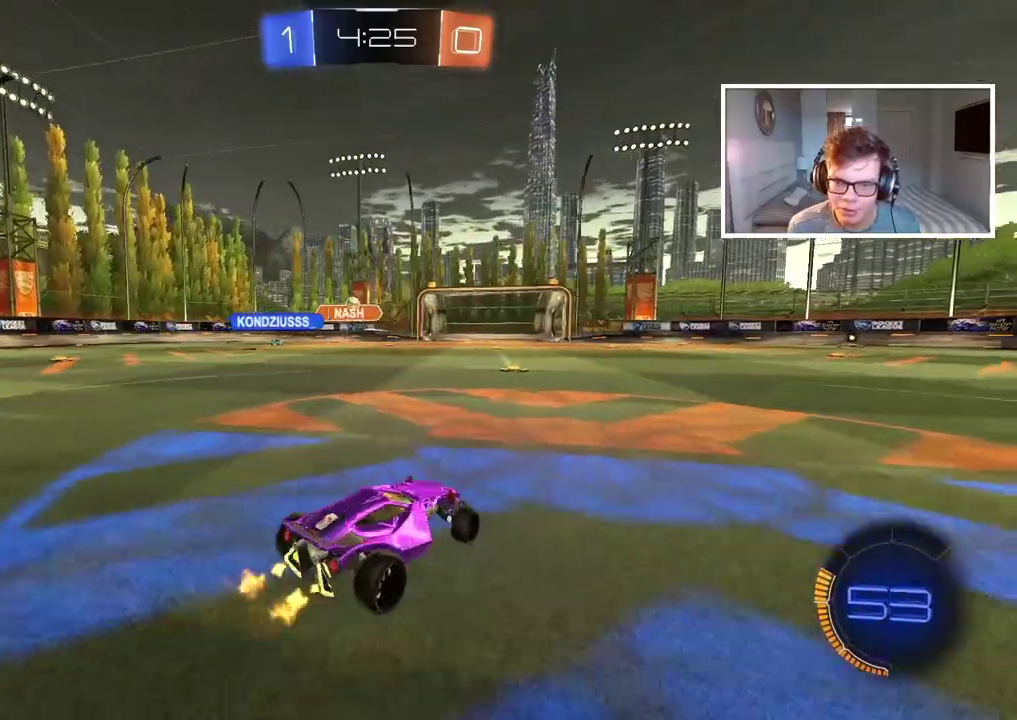
Gameplay with a controller (PlayStation layout); each line is a JSON object with the inputs held at the frame after it. "events" lists button and stick changes between this image and that frame as [ms after this image, input, new state], when the widget could be followed in between.
{"buttons": ["R2"], "left_stick": "left", "right_stick": "center", "events": []}
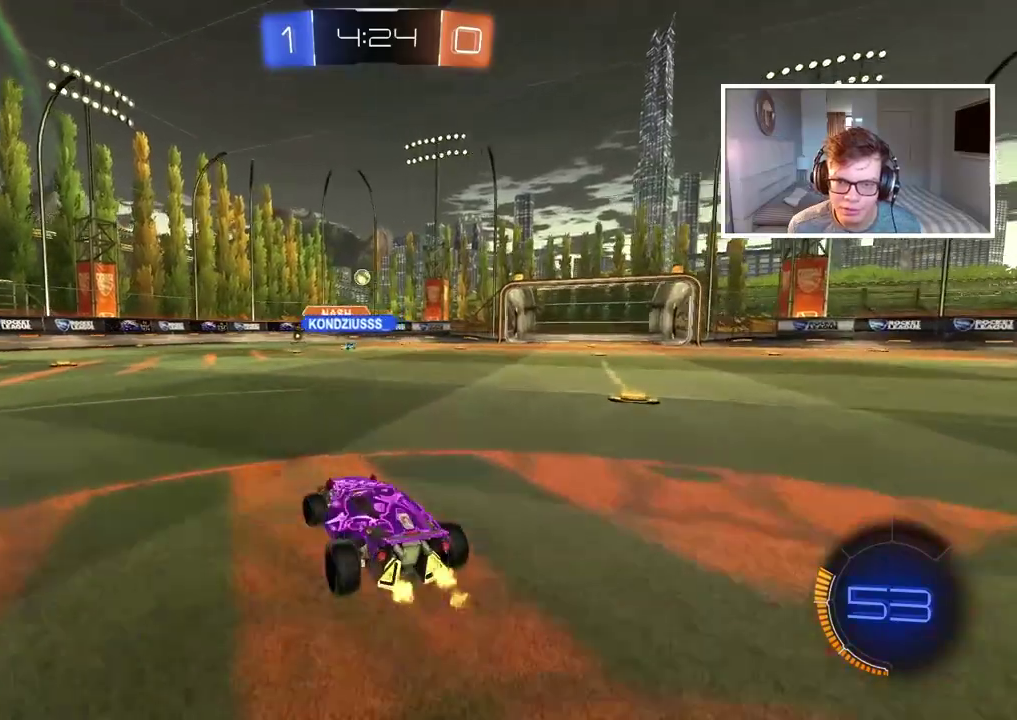
{"buttons": ["R2"], "left_stick": "left", "right_stick": "center", "events": []}
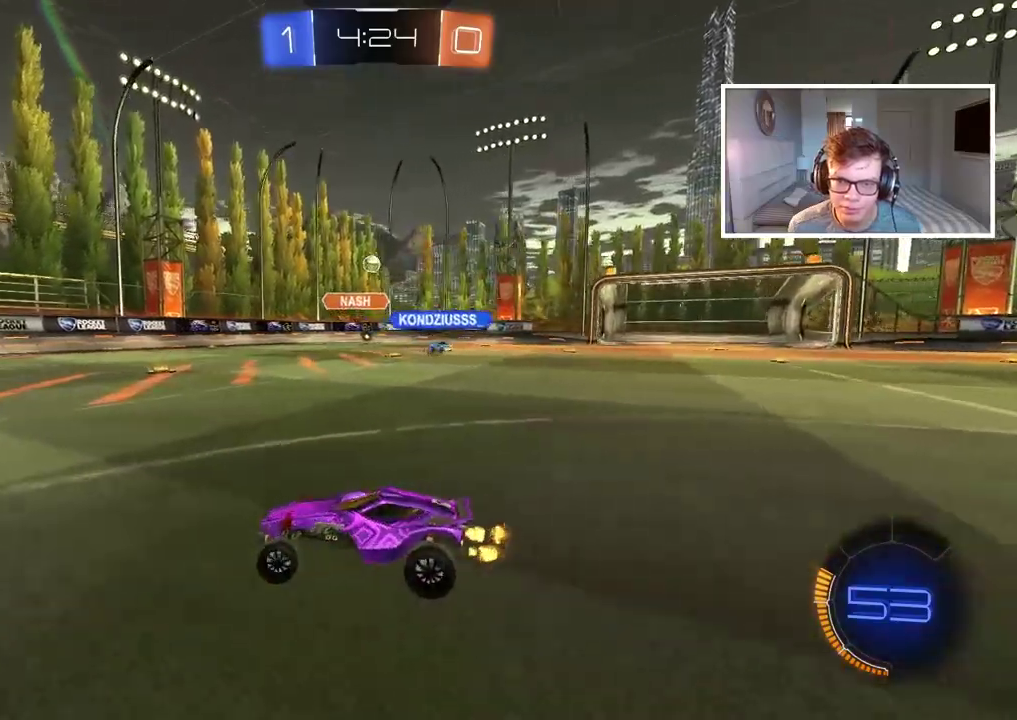
{"buttons": ["R2"], "left_stick": "right", "right_stick": "center", "events": [[117, "left_stick", "center"], [317, "left_stick", "right"]]}
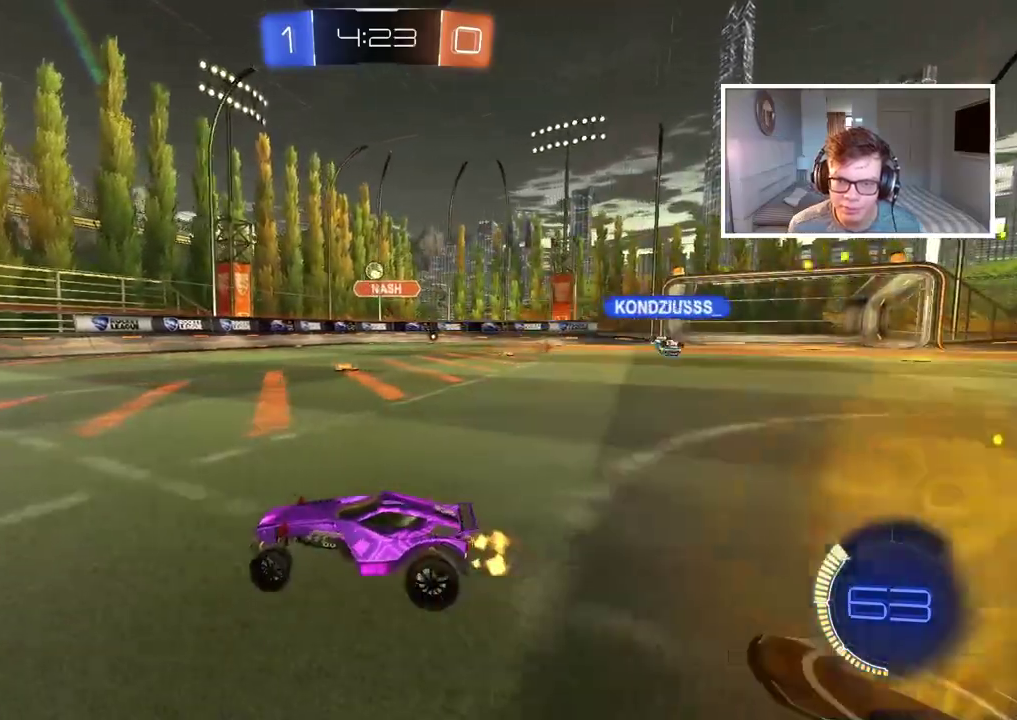
{"buttons": ["R2"], "left_stick": "center", "right_stick": "center", "events": [[67, "left_stick", "center"]]}
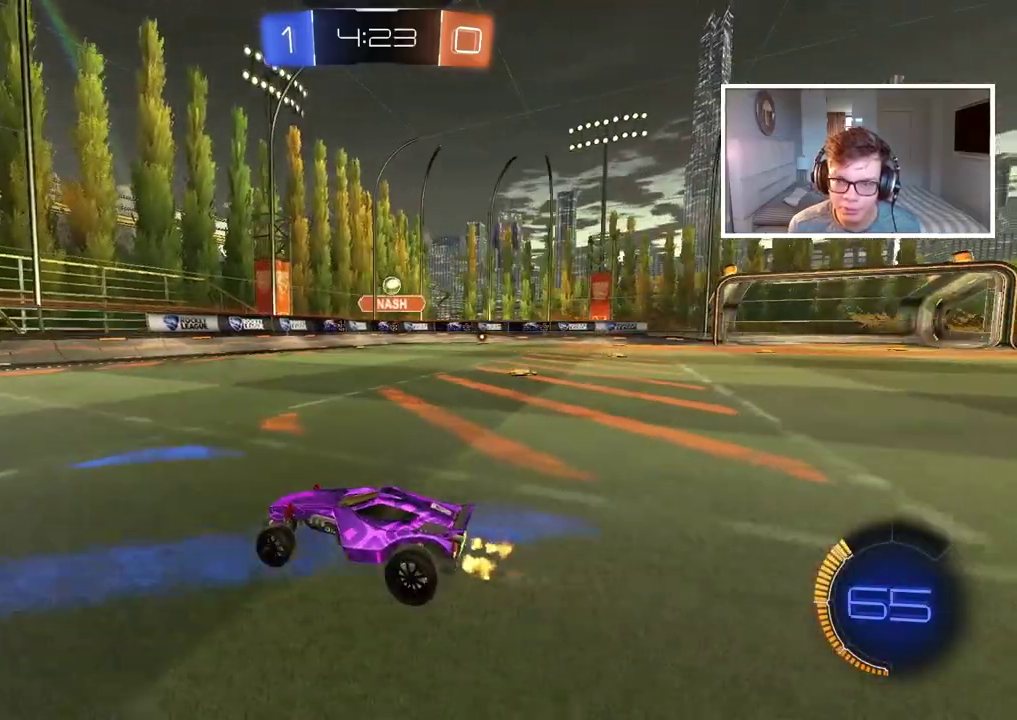
{"buttons": [], "left_stick": "right", "right_stick": "center", "events": [[33, "left_stick", "right"], [200, "R2", "up"], [233, "L1", "down"], [400, "L1", "up"]]}
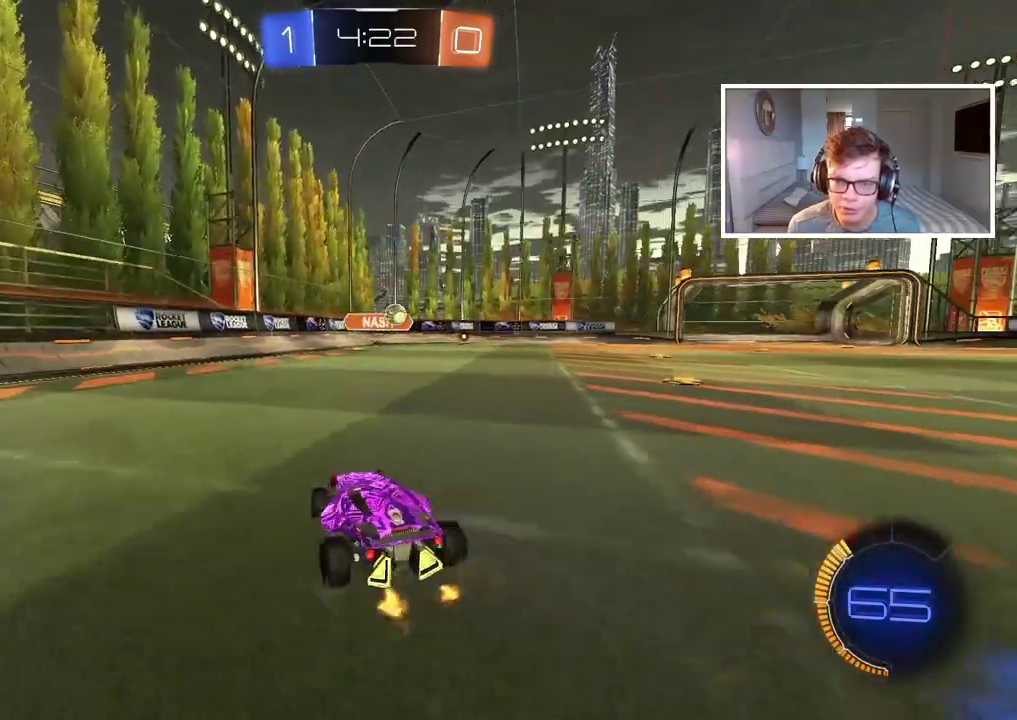
{"buttons": ["CIRCLE", "R2"], "left_stick": "right", "right_stick": "center", "events": [[100, "R2", "down"], [317, "left_stick", "center"], [450, "CIRCLE", "down"], [467, "left_stick", "right"]]}
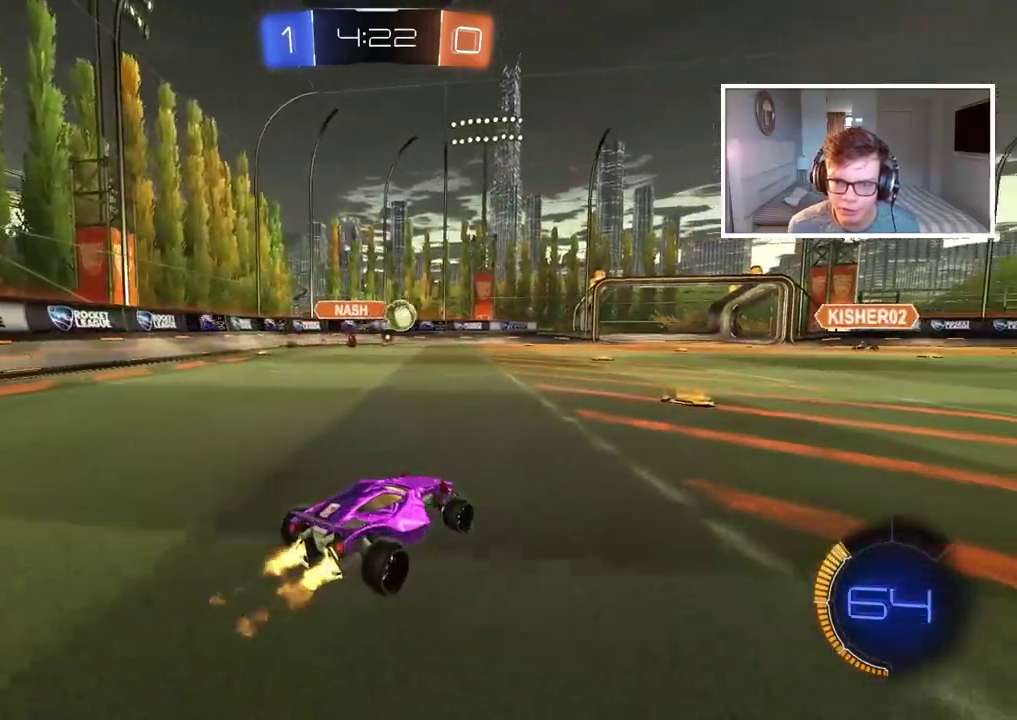
{"buttons": ["CIRCLE", "R2"], "left_stick": "right", "right_stick": "center", "events": [[283, "left_stick", "center"], [483, "left_stick", "right"]]}
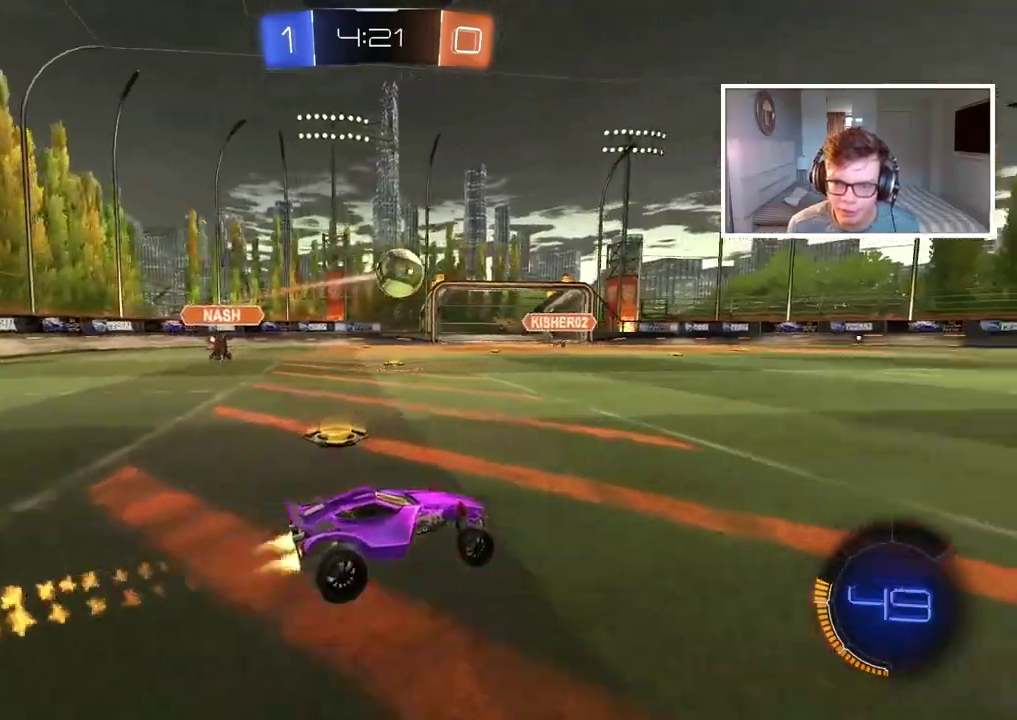
{"buttons": ["CIRCLE", "R2"], "left_stick": "center", "right_stick": "center", "events": [[83, "left_stick", "center"]]}
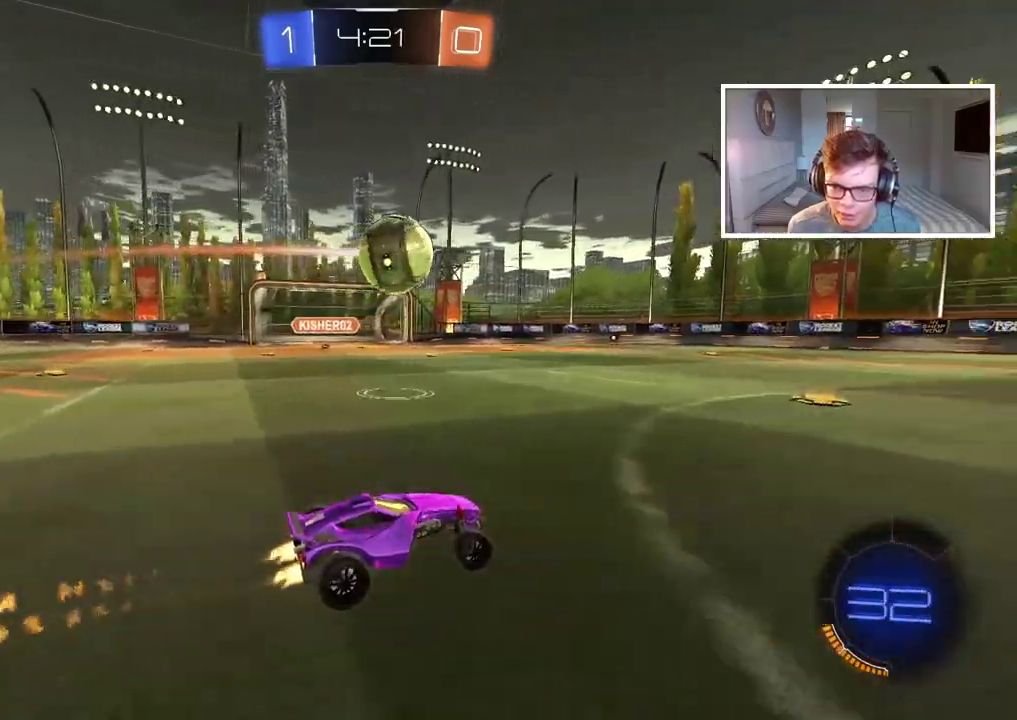
{"buttons": ["CIRCLE", "TRIANGLE", "R2"], "left_stick": "center", "right_stick": "center", "events": [[183, "left_stick", "right"], [267, "left_stick", "center"], [433, "TRIANGLE", "down"]]}
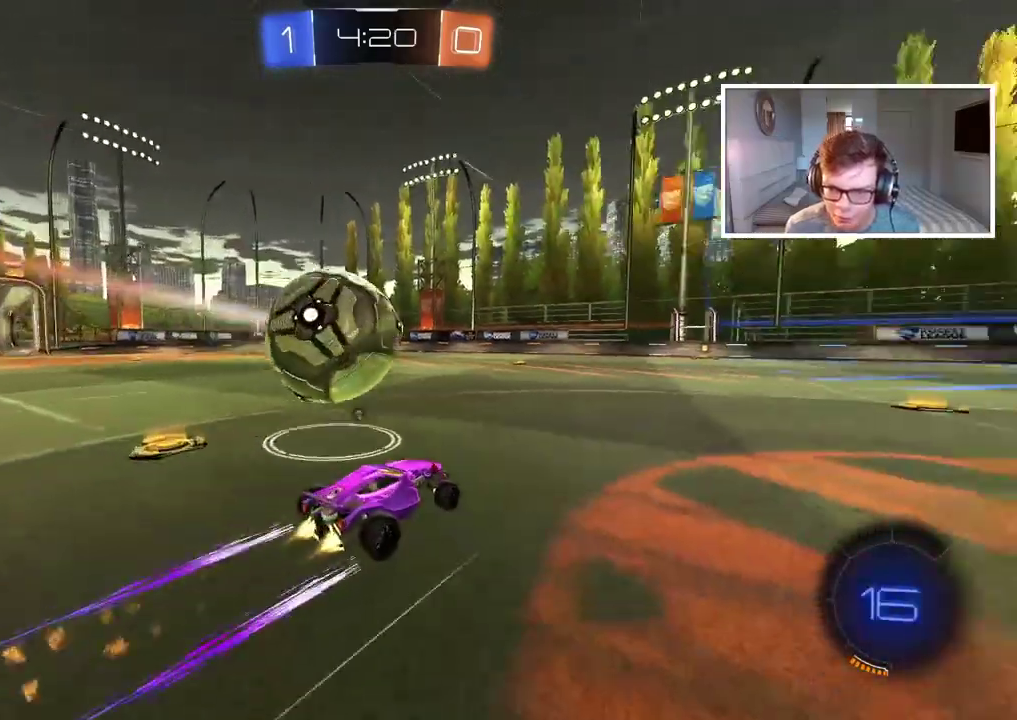
{"buttons": ["R2"], "left_stick": "center", "right_stick": "center", "events": [[50, "TRIANGLE", "up"], [217, "CIRCLE", "up"]]}
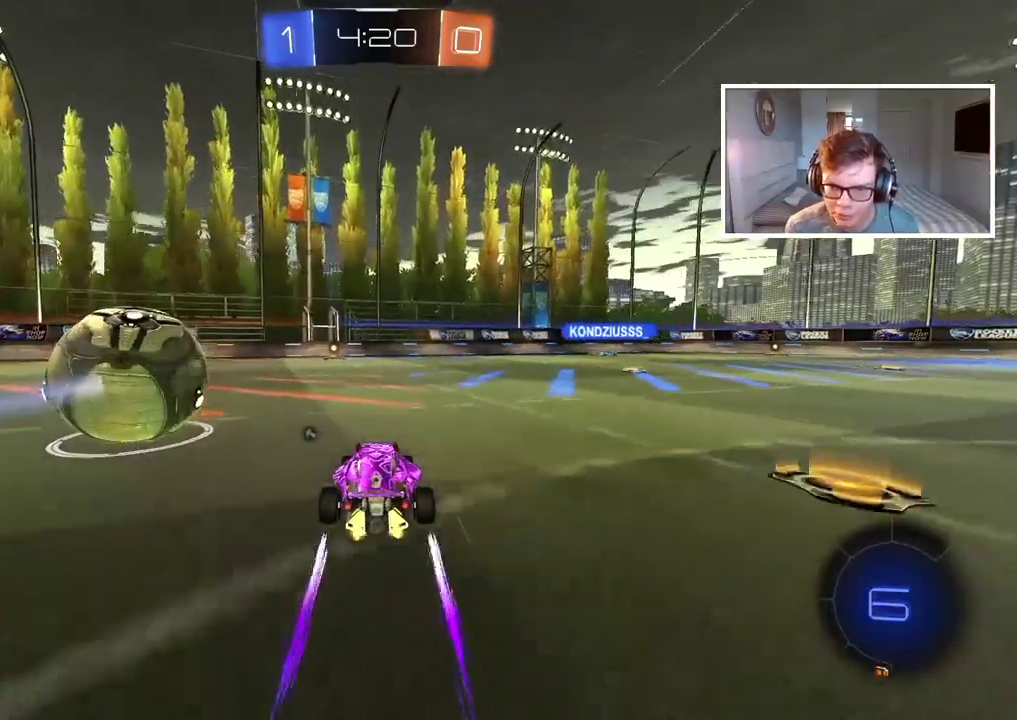
{"buttons": [], "left_stick": "center", "right_stick": "center", "events": [[317, "R2", "up"]]}
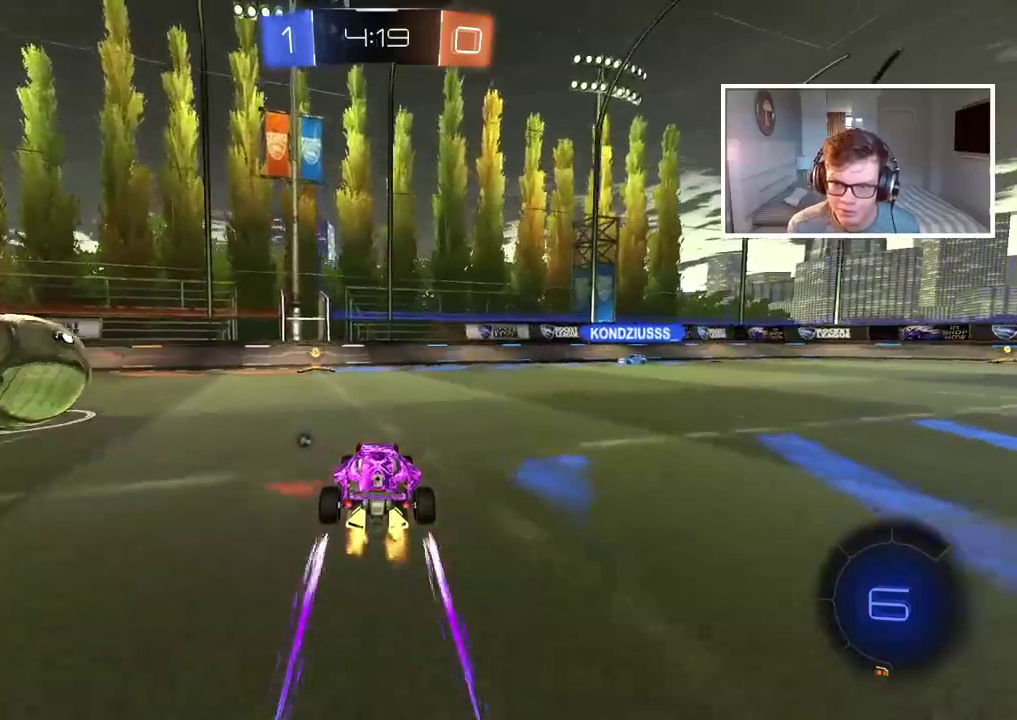
{"buttons": [], "left_stick": "center", "right_stick": "center", "events": [[117, "L2", "down"], [433, "L2", "up"]]}
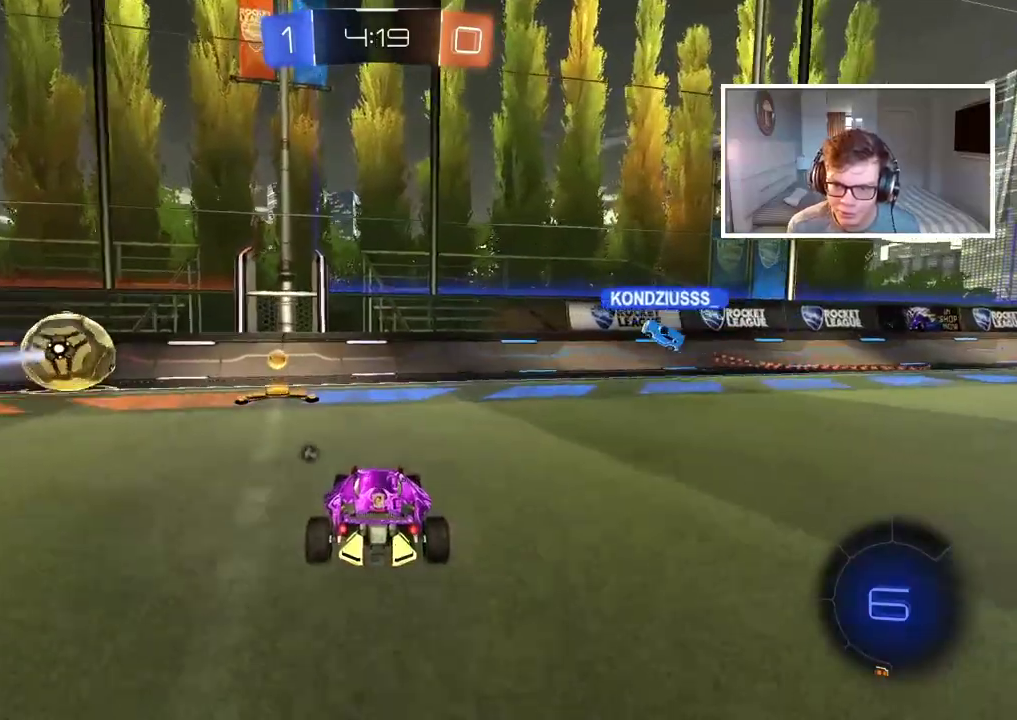
{"buttons": [], "left_stick": "center", "right_stick": "center", "events": [[133, "left_stick", "left"], [217, "left_stick", "center"], [367, "TRIANGLE", "down"], [450, "TRIANGLE", "up"]]}
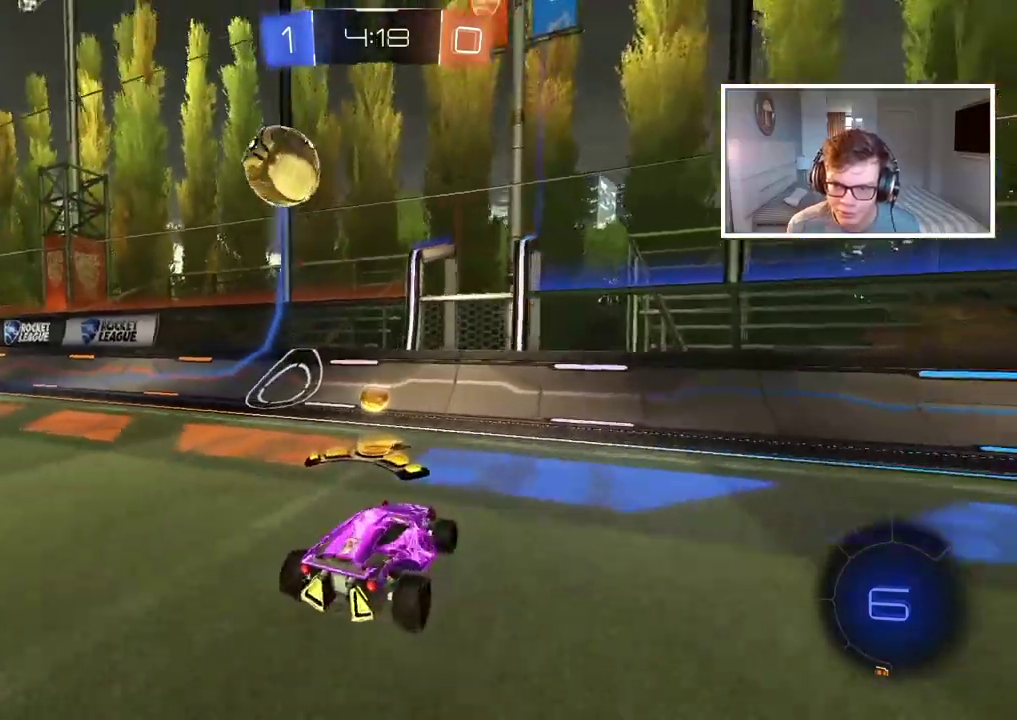
{"buttons": ["R2"], "left_stick": "right", "right_stick": "center", "events": [[33, "left_stick", "right"], [50, "L1", "down"], [250, "L1", "up"], [333, "R2", "down"]]}
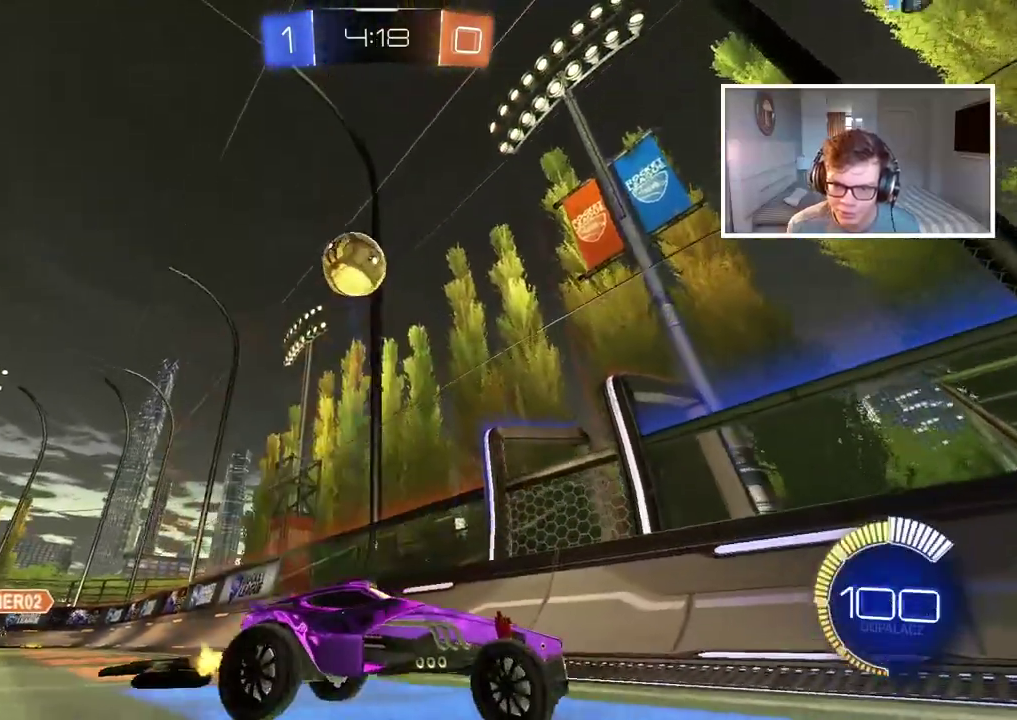
{"buttons": ["R2"], "left_stick": "right", "right_stick": "center", "events": []}
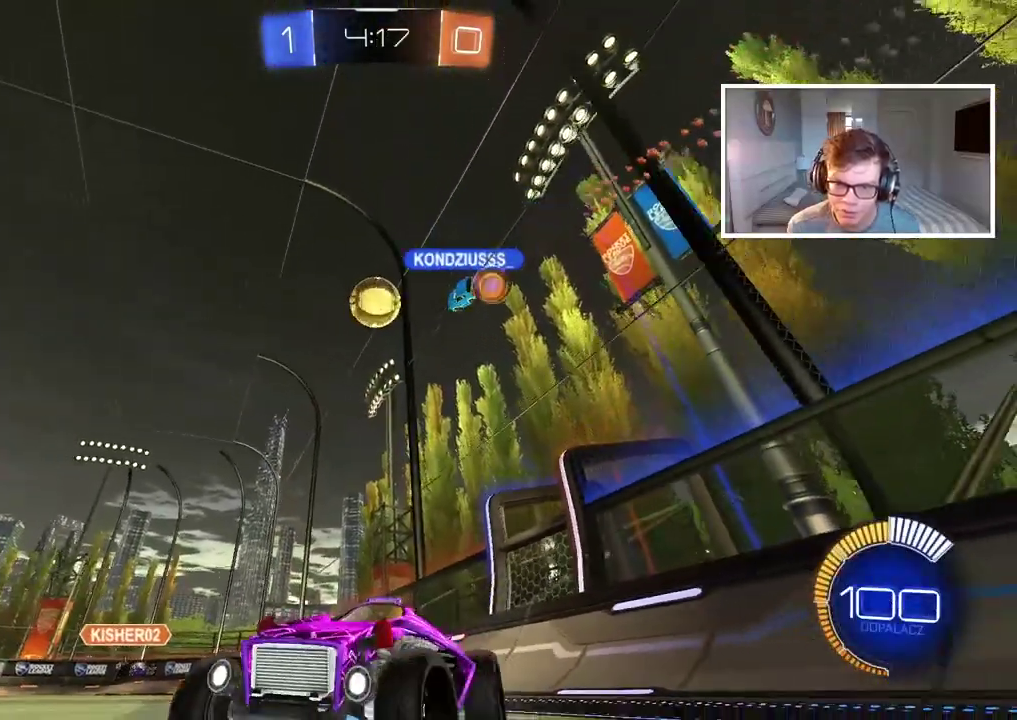
{"buttons": ["R2"], "left_stick": "center", "right_stick": "center", "events": [[433, "left_stick", "center"]]}
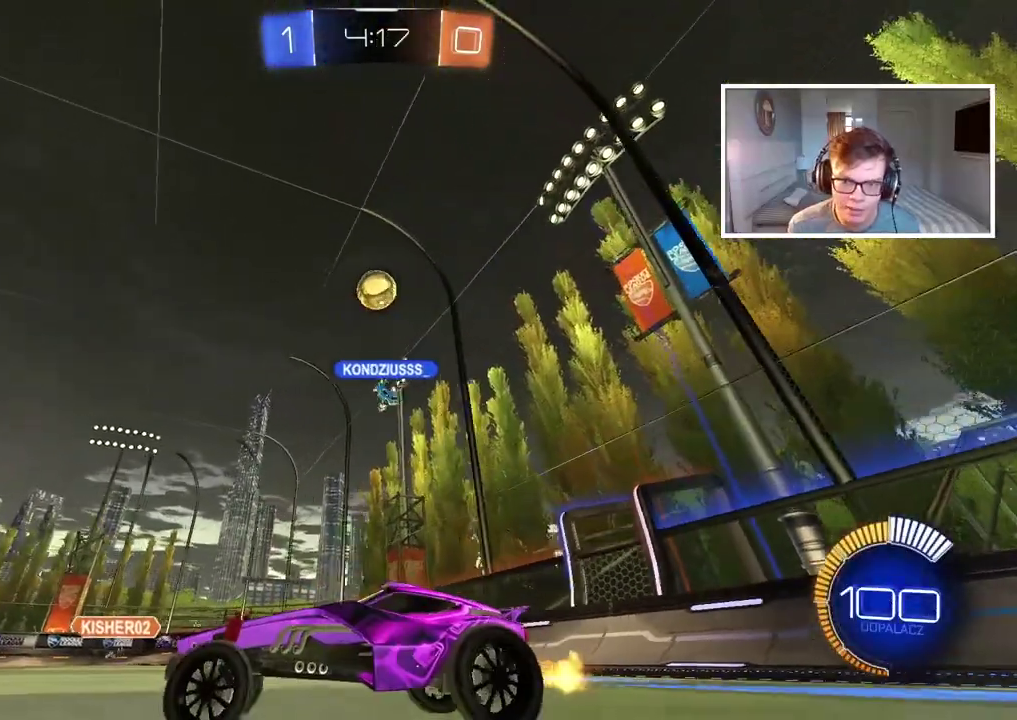
{"buttons": ["R2"], "left_stick": "left", "right_stick": "center", "events": [[167, "left_stick", "left"], [267, "R2", "up"], [500, "R2", "down"]]}